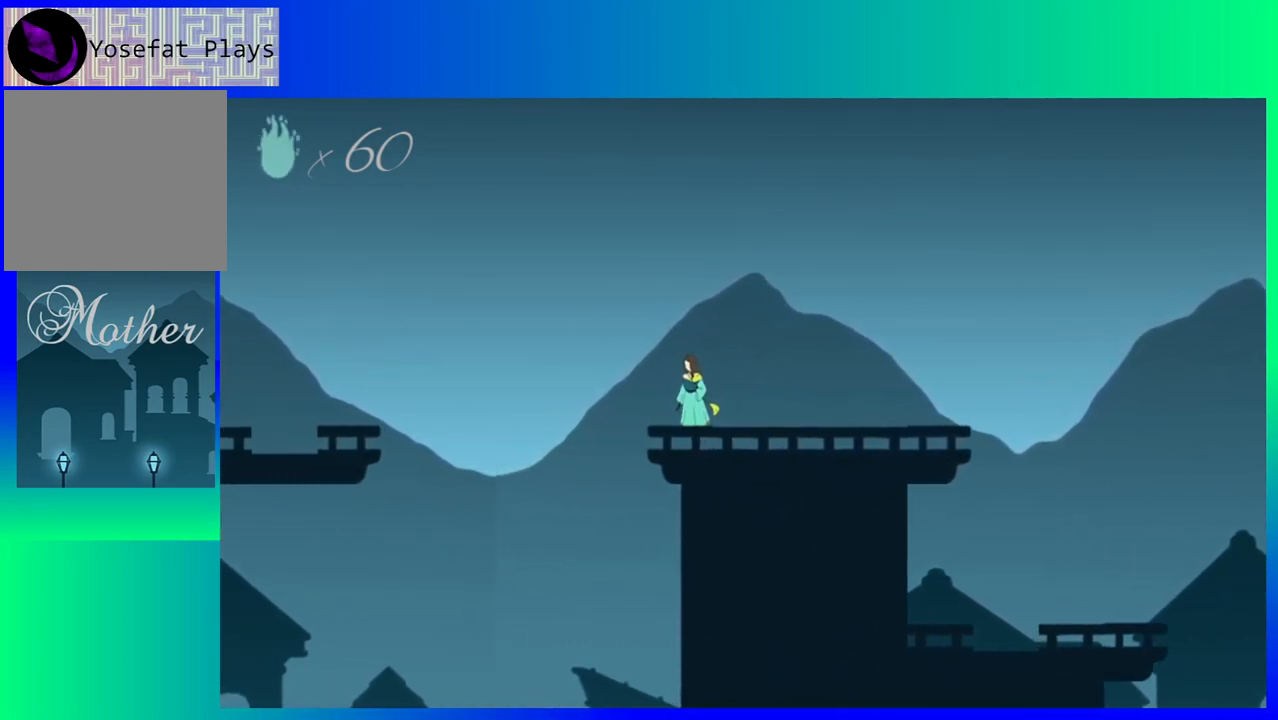
Gameplay with a controller (Nintendo layout); each line is a JSON object with the inputs held at the frame after it. "events" lists button and stick changes between this image and that frame as [ms after this image, input, new state], when the widget could be followed in between. Not read: L3 R3 left_stick right_stick.
{"buttons": ["B", "DPAD_LEFT"], "events": [[117, "B", "down"]]}
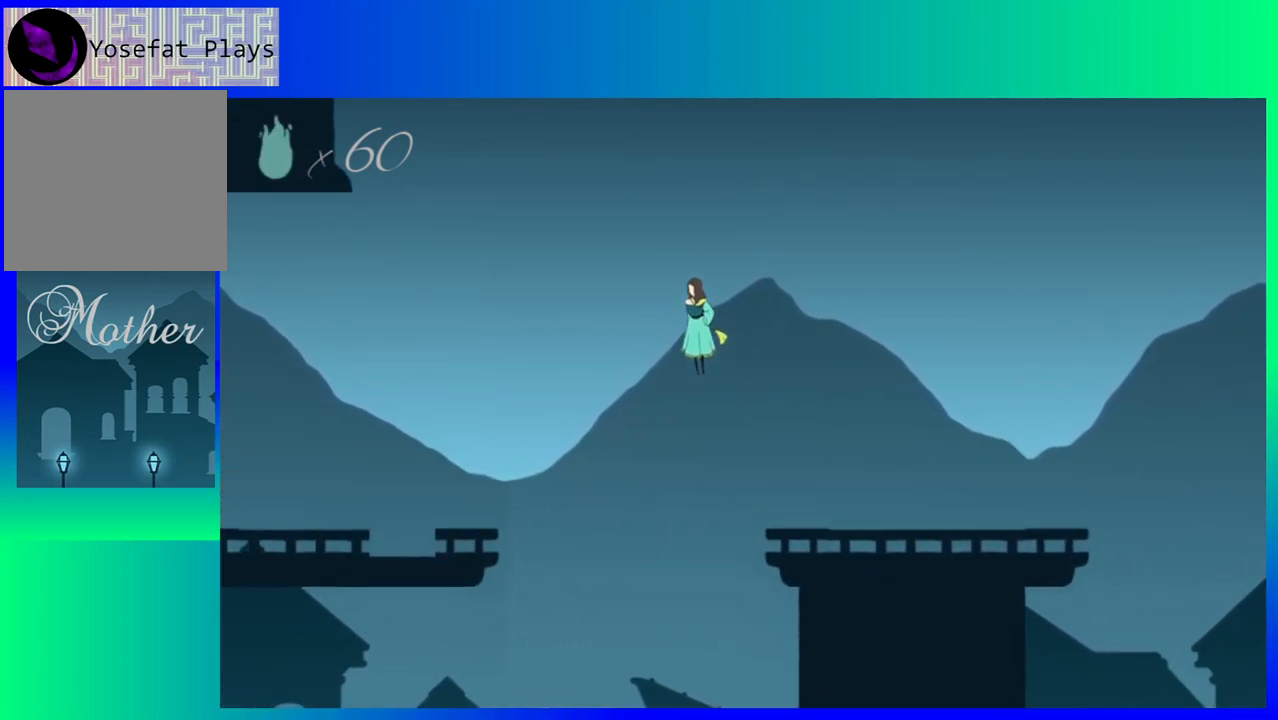
{"buttons": ["B", "DPAD_LEFT"], "events": []}
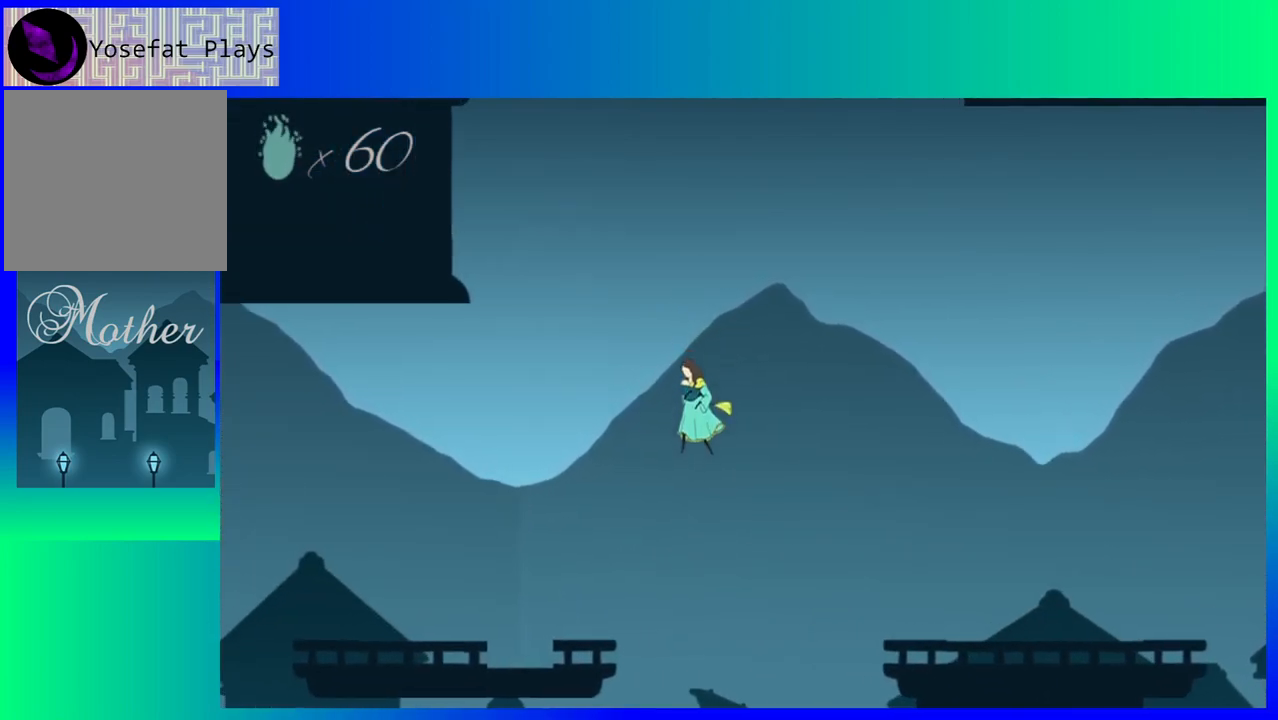
{"buttons": ["DPAD_LEFT"], "events": [[333, "B", "up"]]}
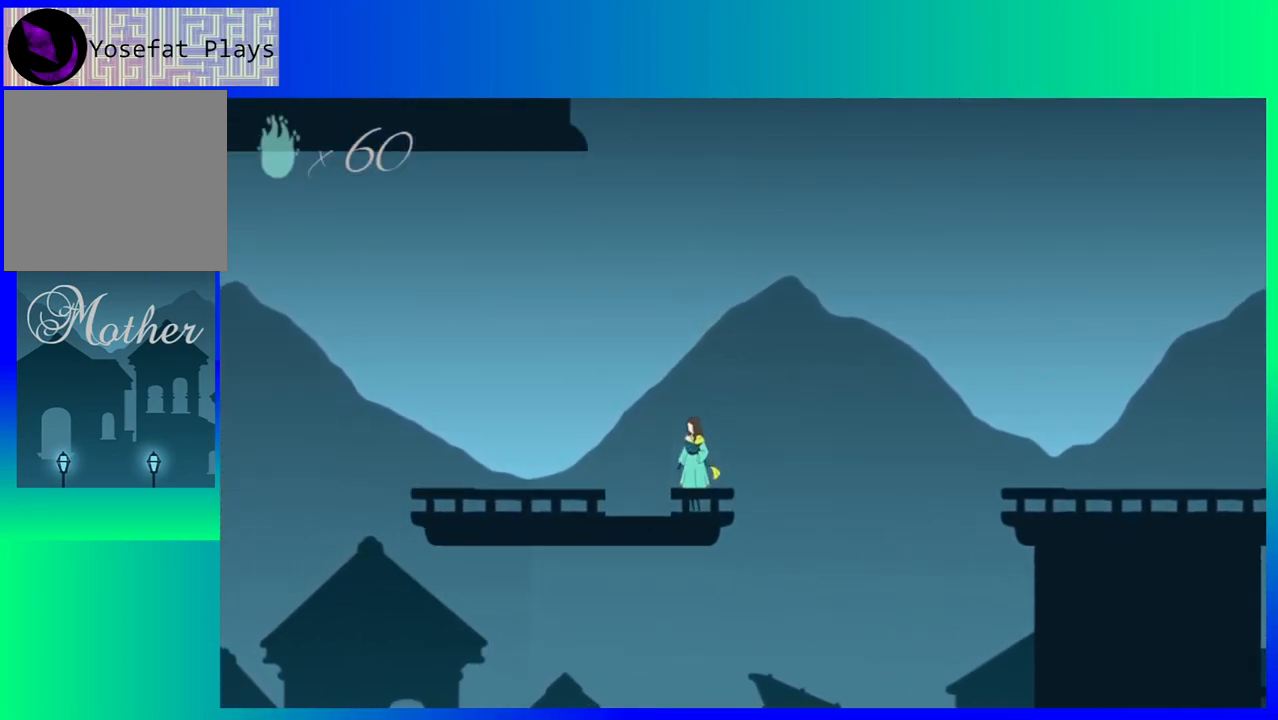
{"buttons": ["DPAD_LEFT"], "events": []}
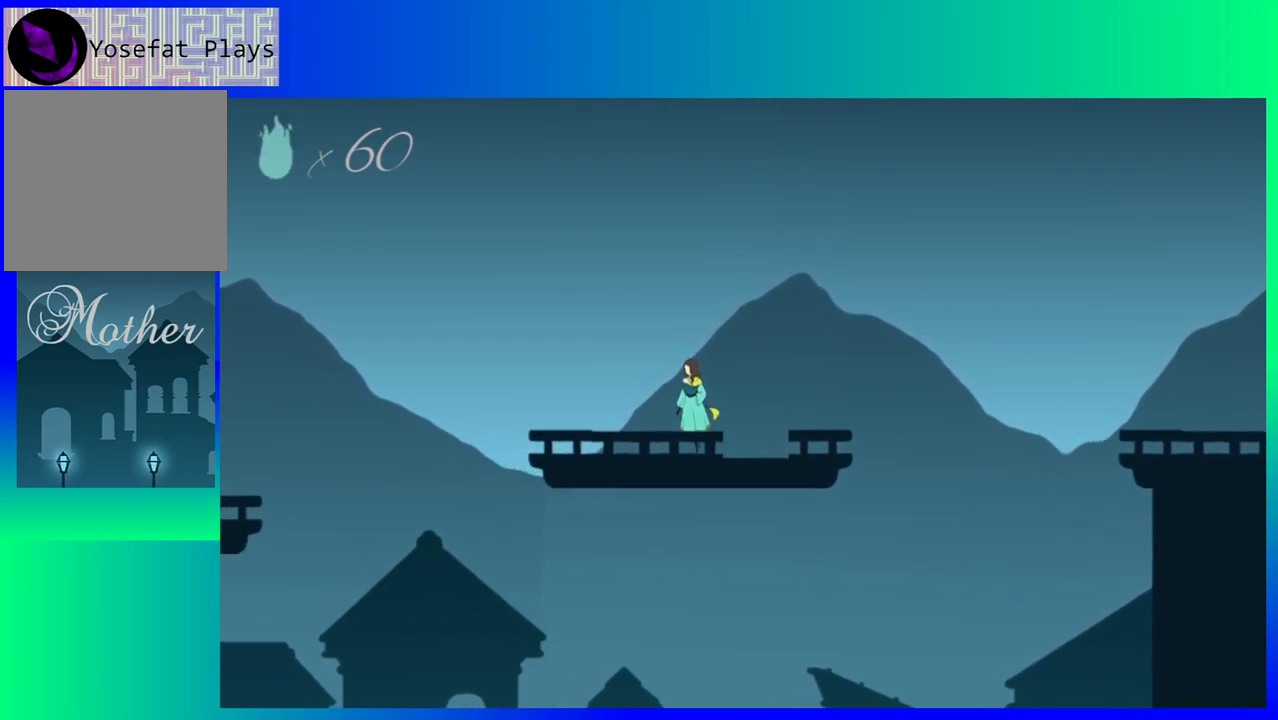
{"buttons": ["DPAD_LEFT"], "events": []}
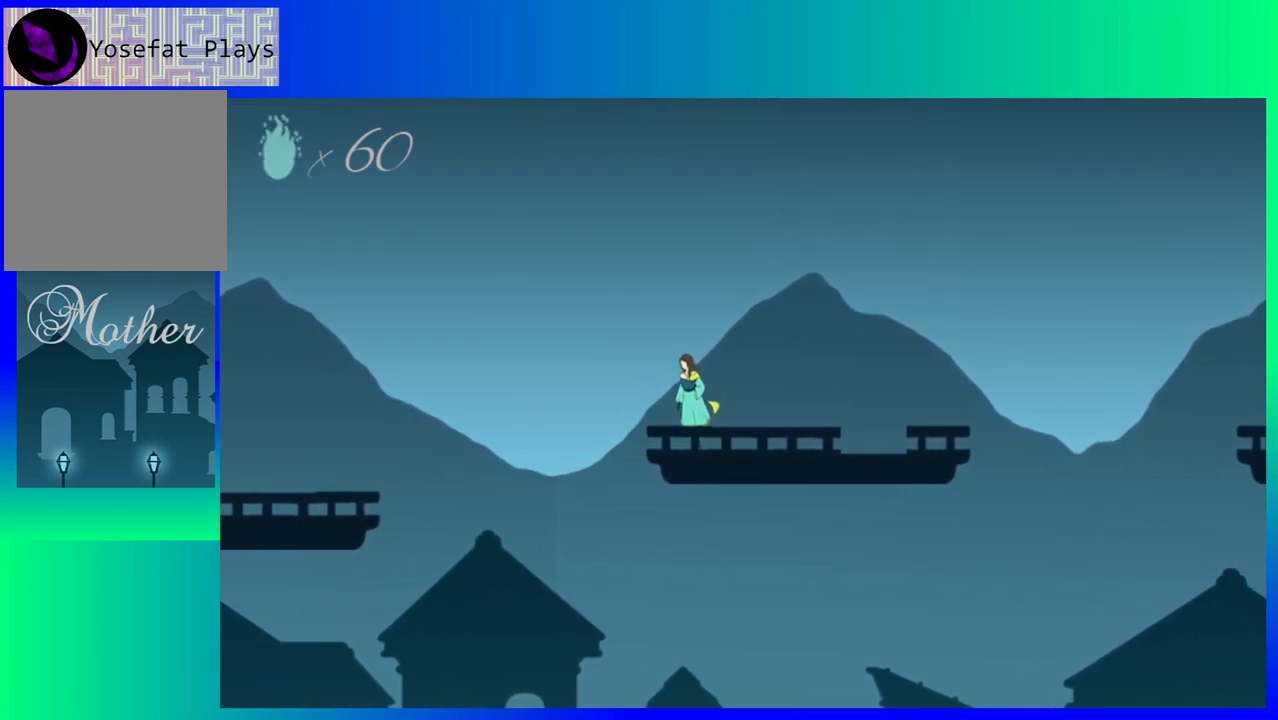
{"buttons": ["B", "DPAD_LEFT"], "events": [[100, "B", "down"]]}
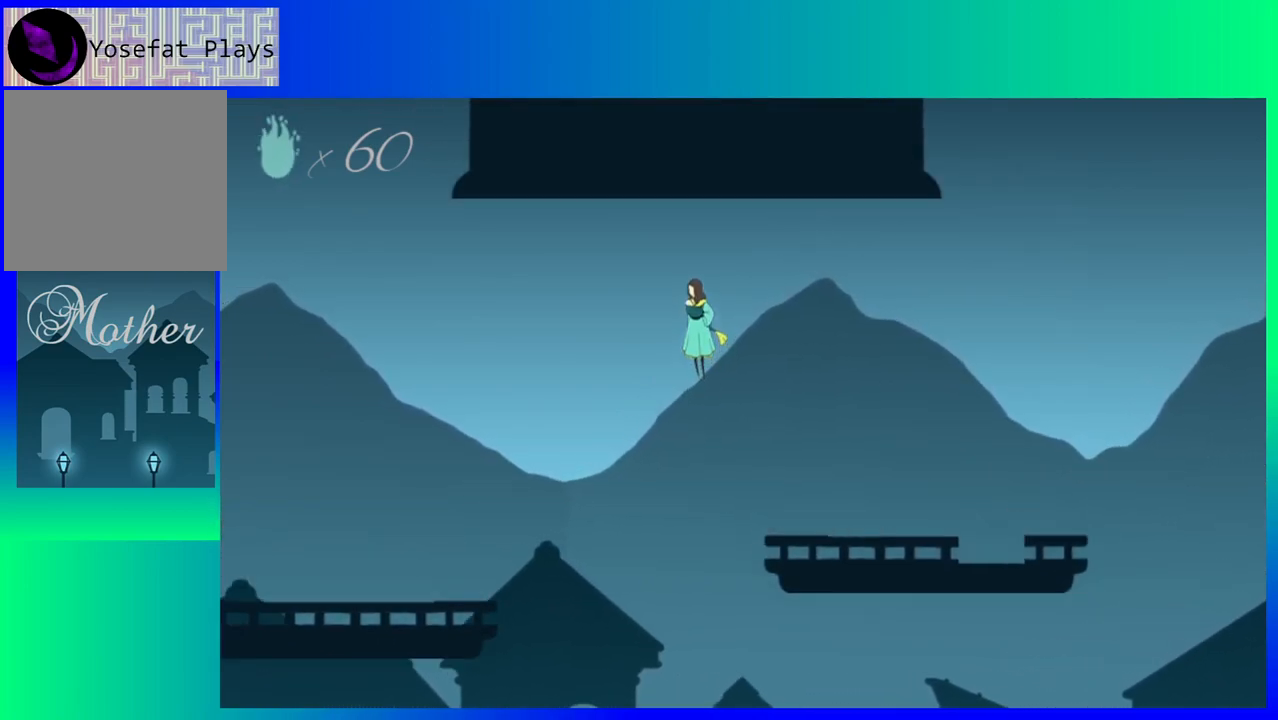
{"buttons": ["B", "DPAD_LEFT"], "events": []}
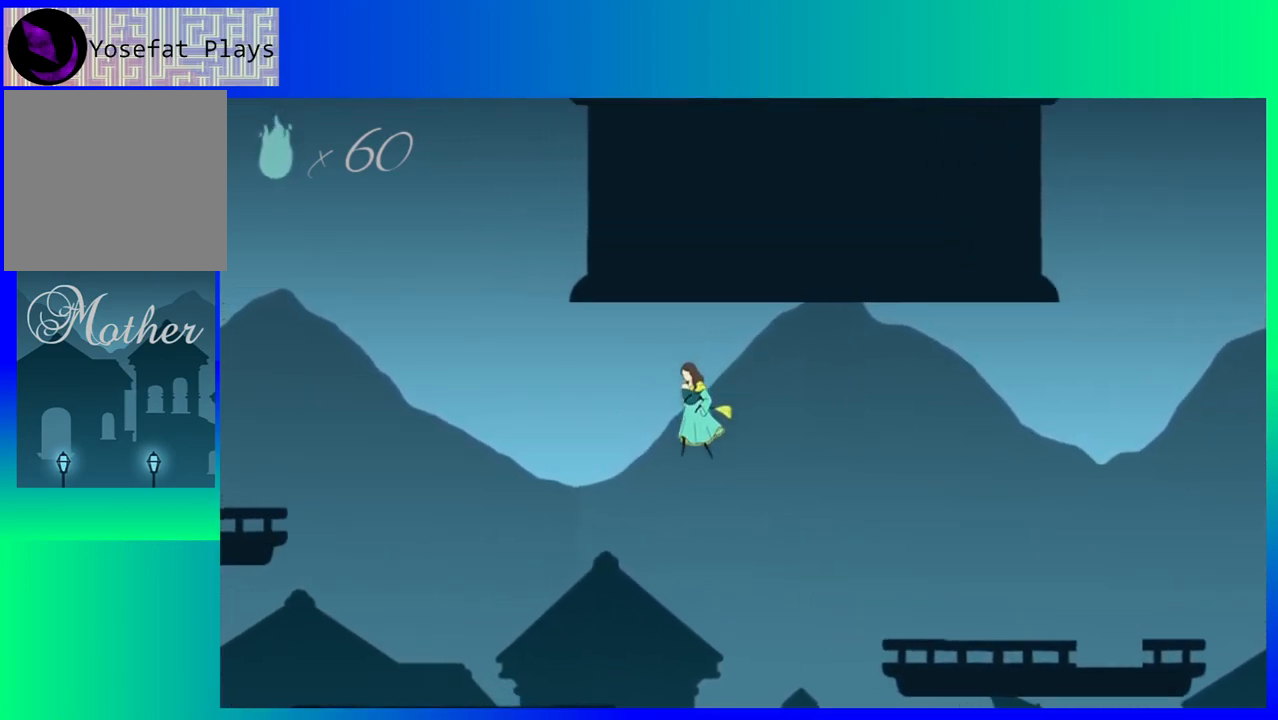
{"buttons": ["DPAD_LEFT"], "events": [[150, "B", "up"]]}
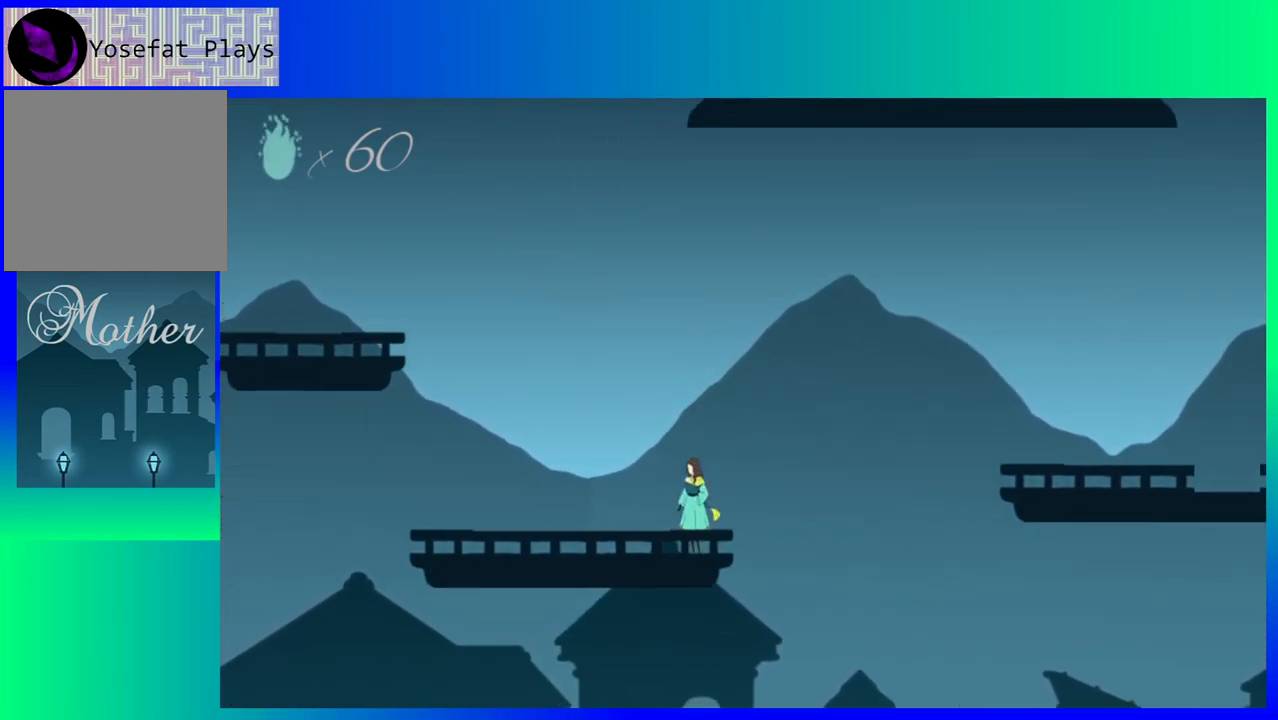
{"buttons": ["B", "DPAD_LEFT"], "events": [[450, "B", "down"]]}
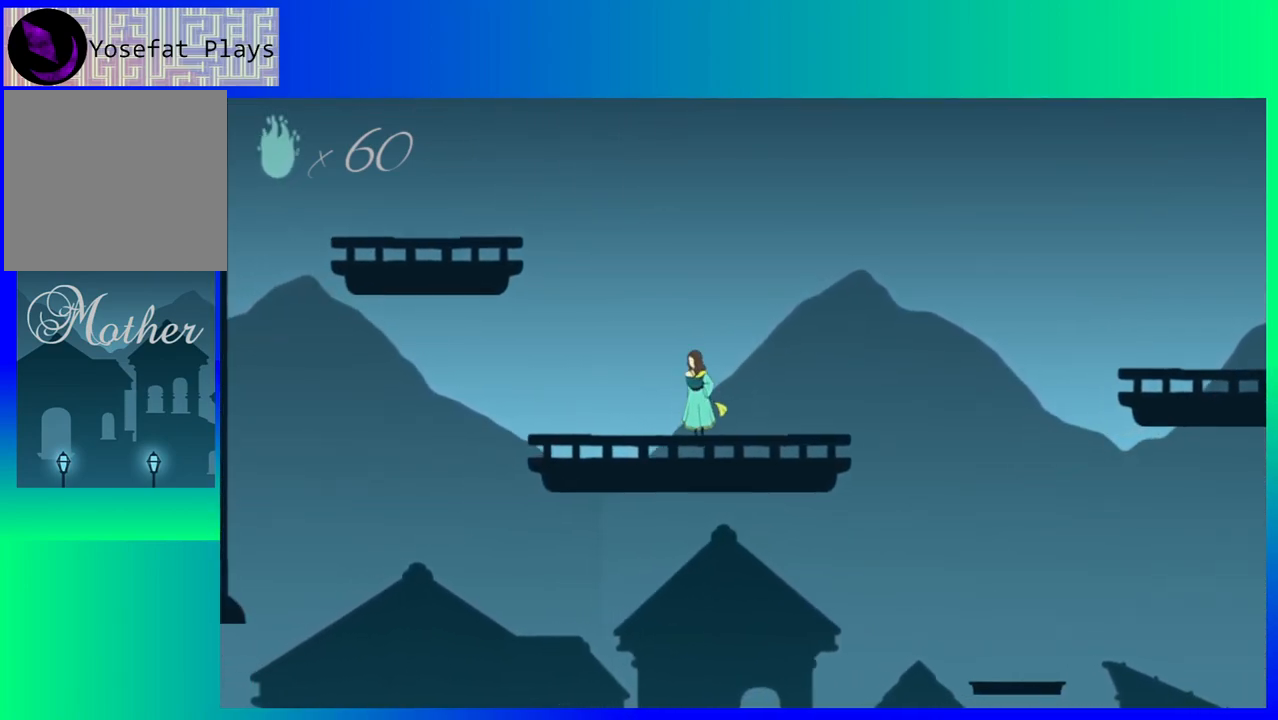
{"buttons": ["B", "DPAD_LEFT"], "events": []}
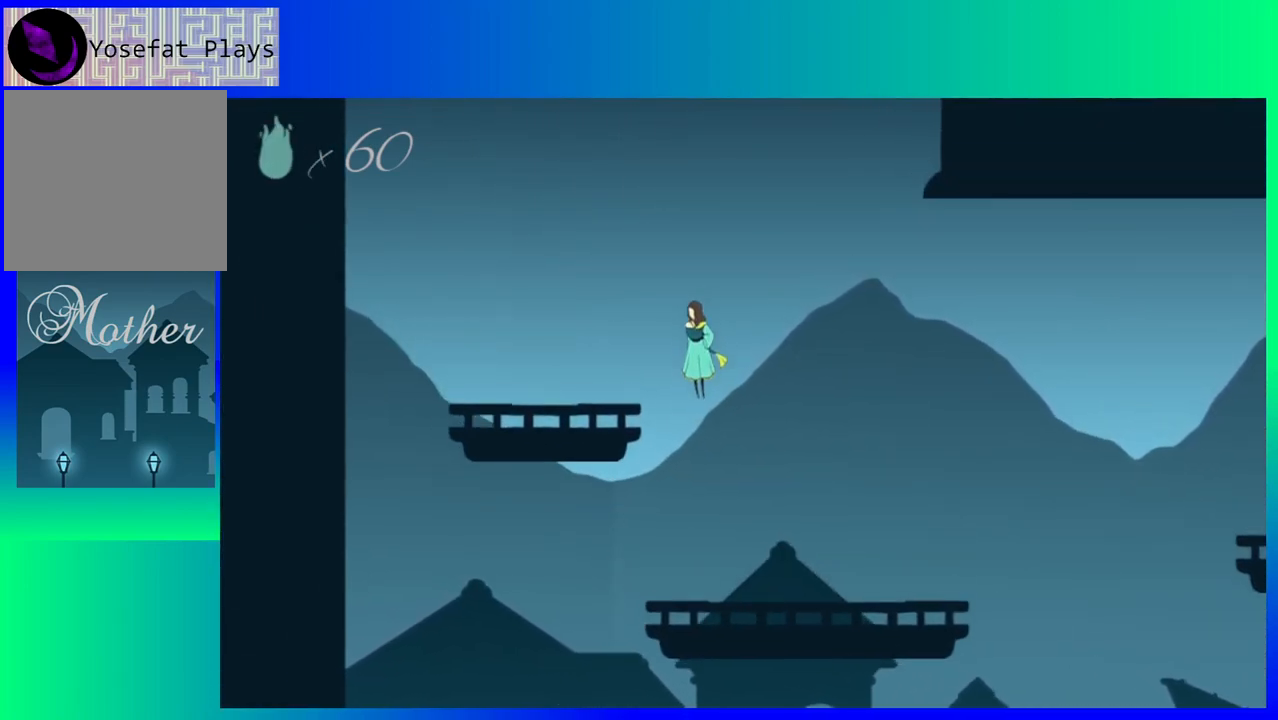
{"buttons": ["B", "DPAD_LEFT"], "events": [[133, "B", "up"], [483, "B", "down"]]}
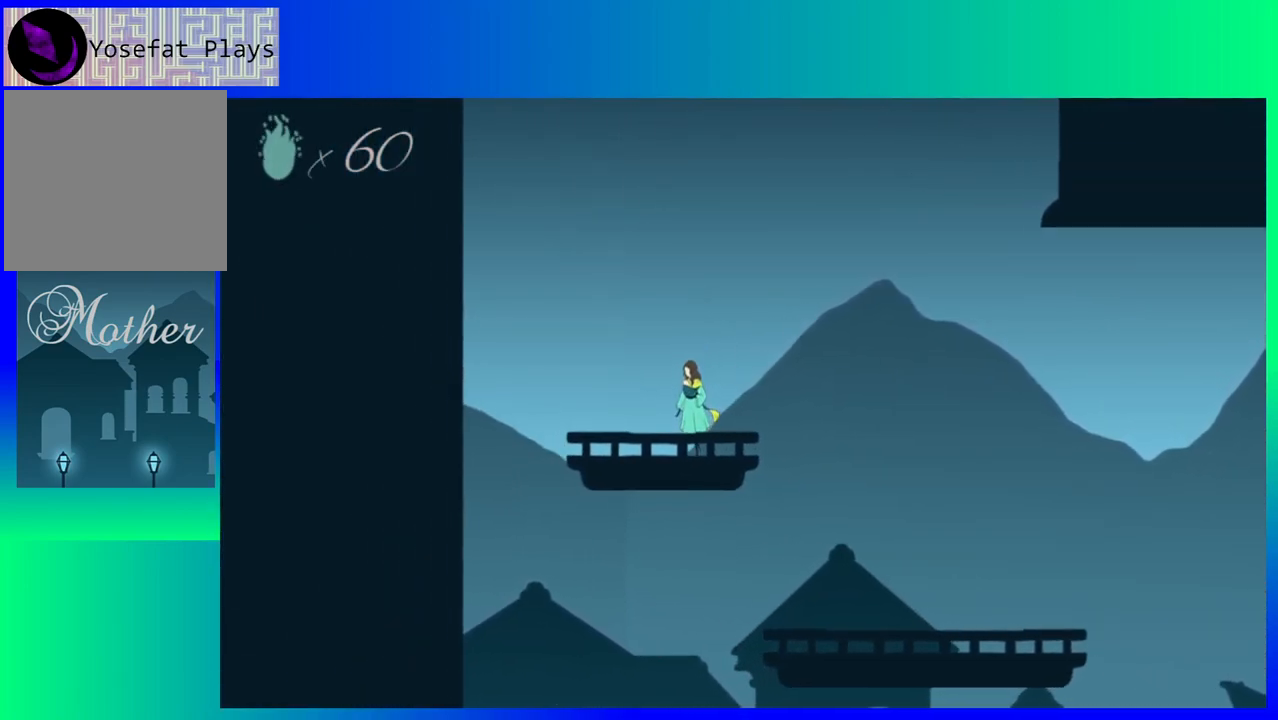
{"buttons": ["B"], "events": [[433, "DPAD_LEFT", "up"]]}
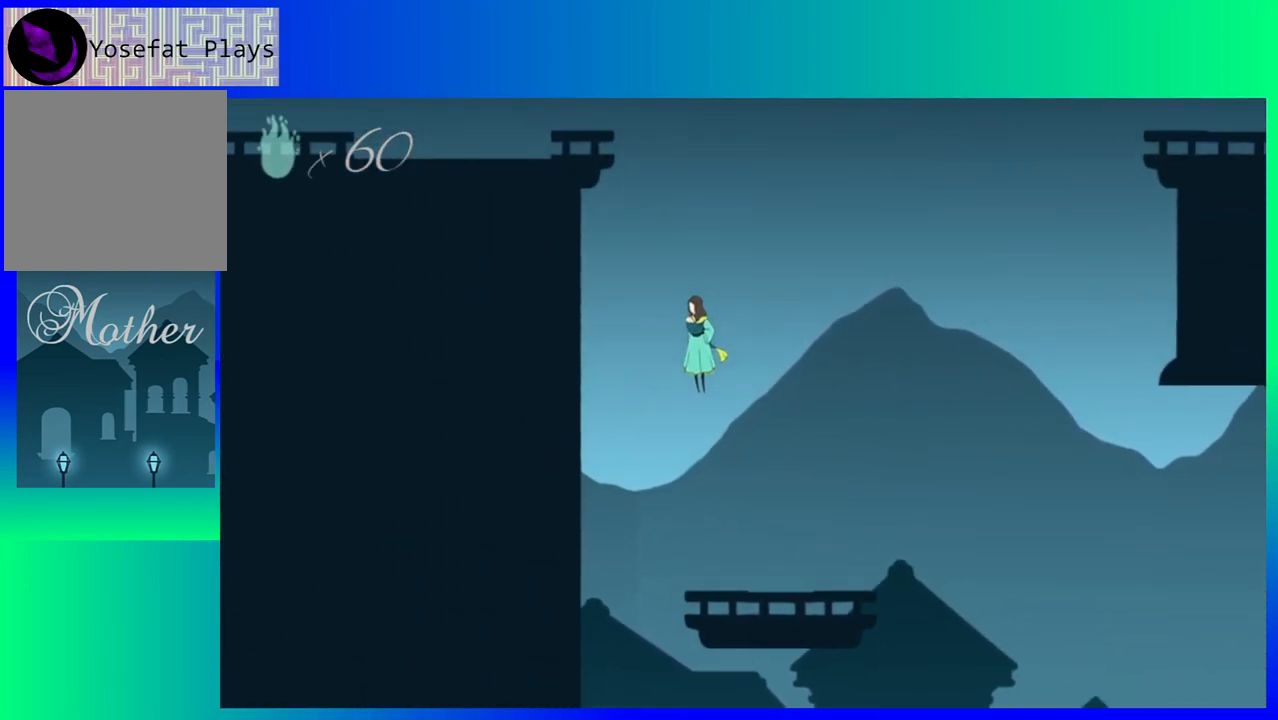
{"buttons": ["DPAD_RIGHT"], "events": [[150, "DPAD_RIGHT", "down"], [267, "B", "up"]]}
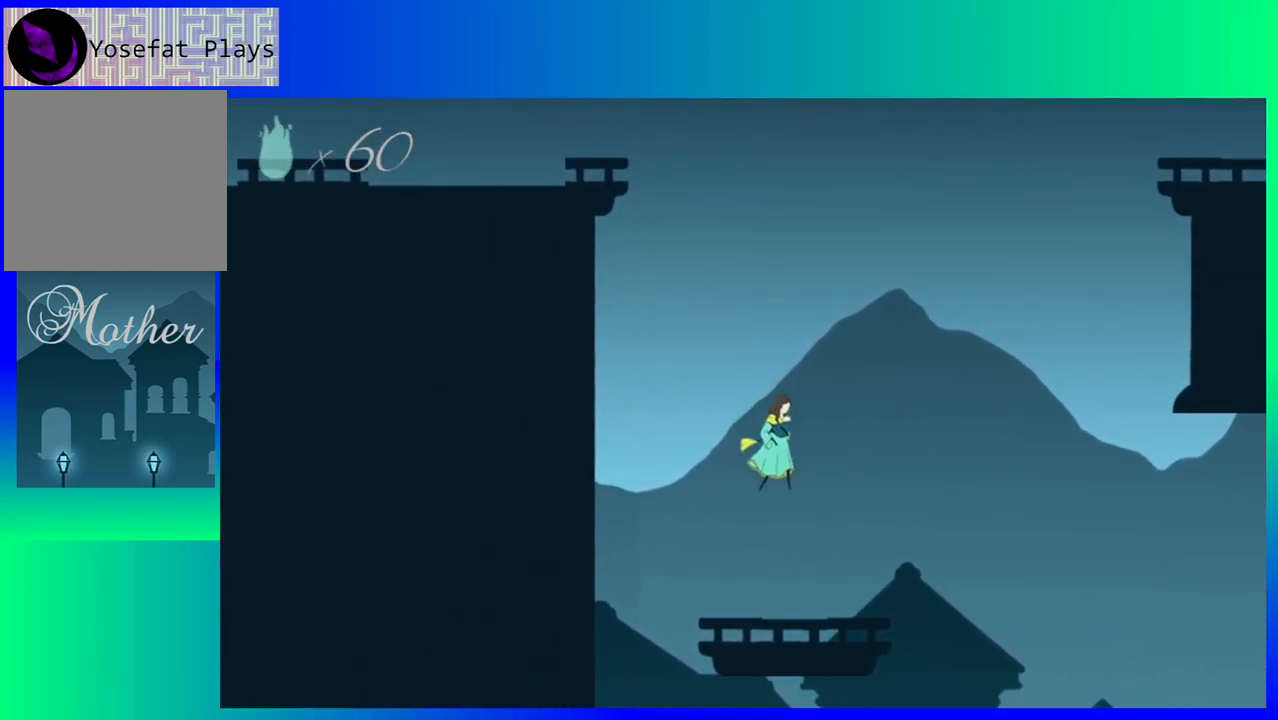
{"buttons": ["DPAD_RIGHT"], "events": []}
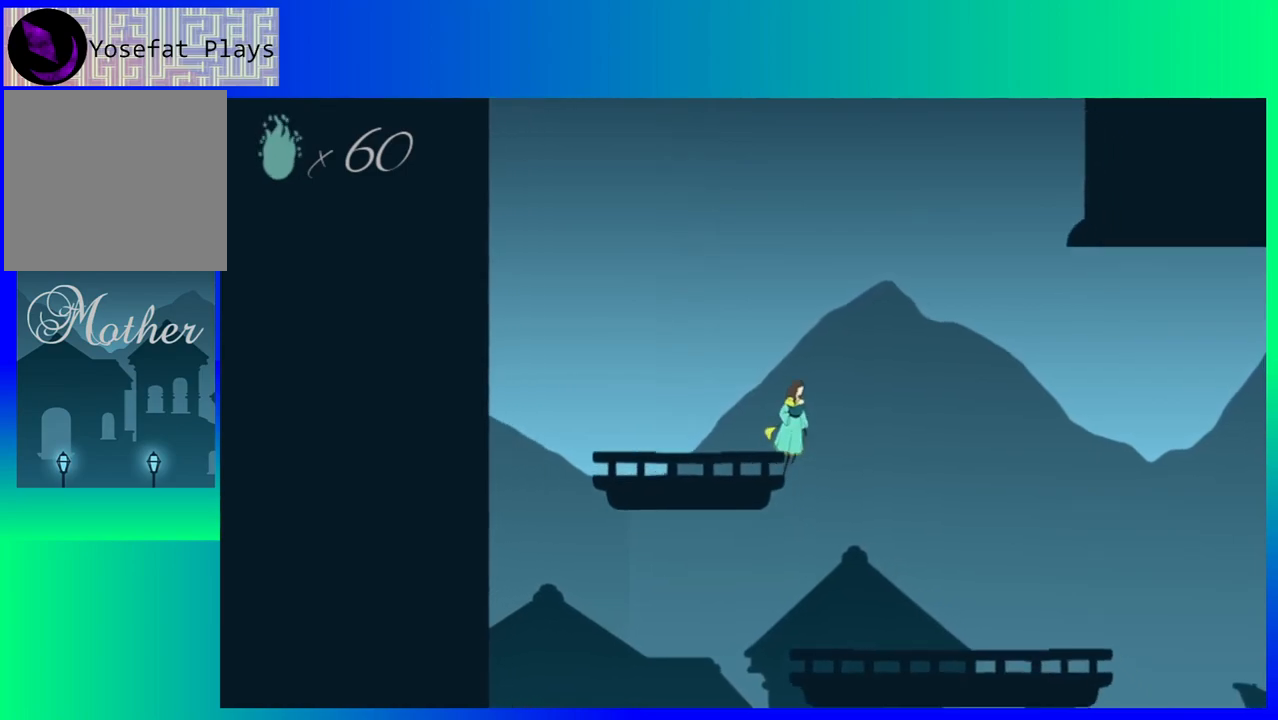
{"buttons": ["DPAD_RIGHT"], "events": []}
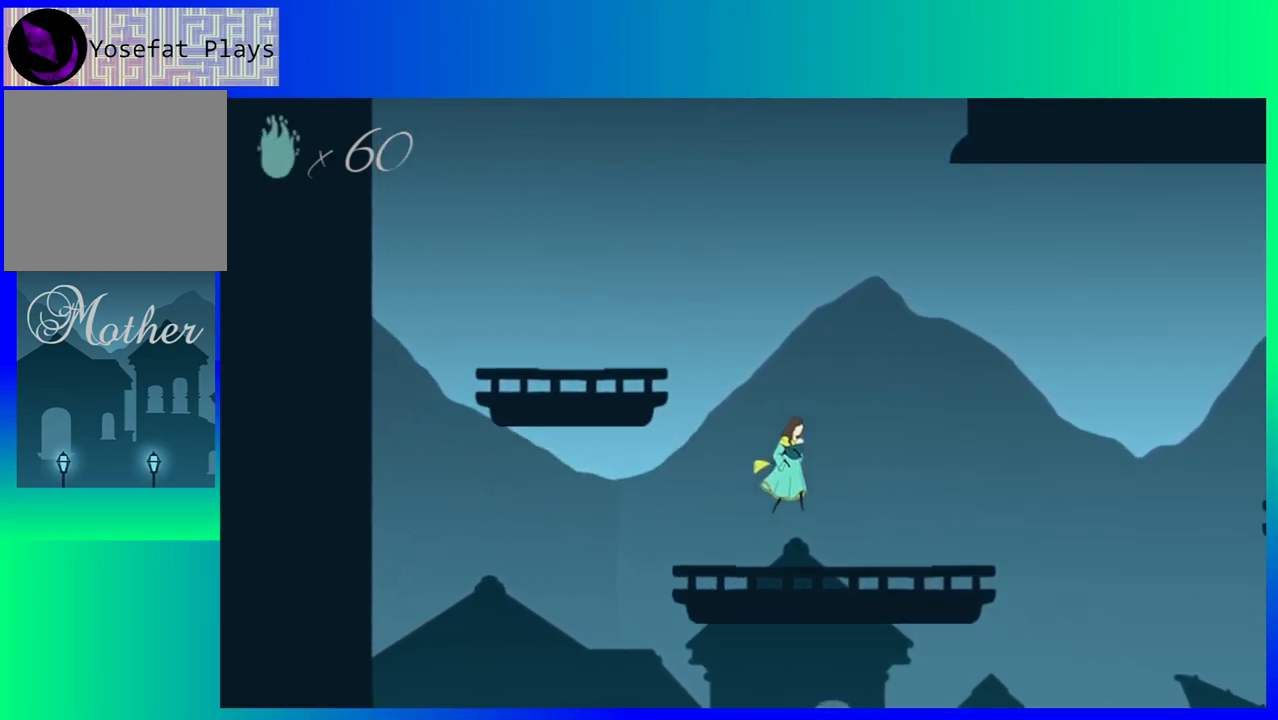
{"buttons": ["DPAD_RIGHT"], "events": []}
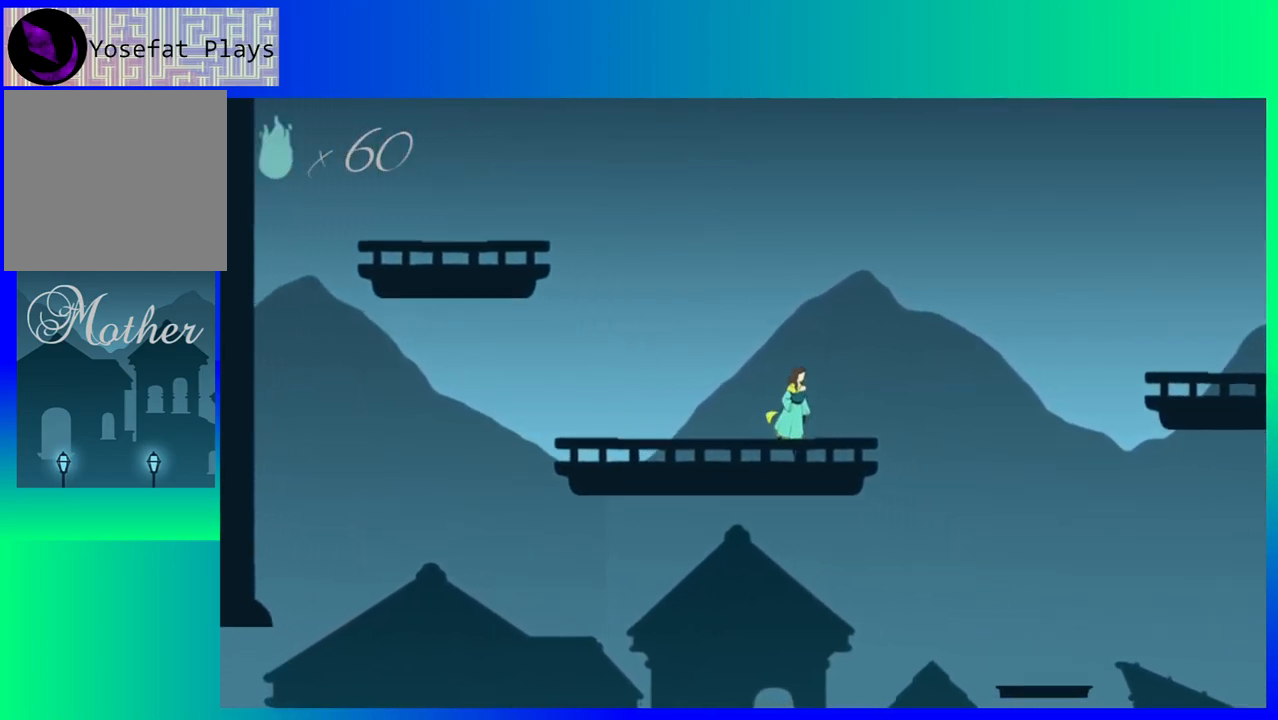
{"buttons": ["DPAD_RIGHT"], "events": []}
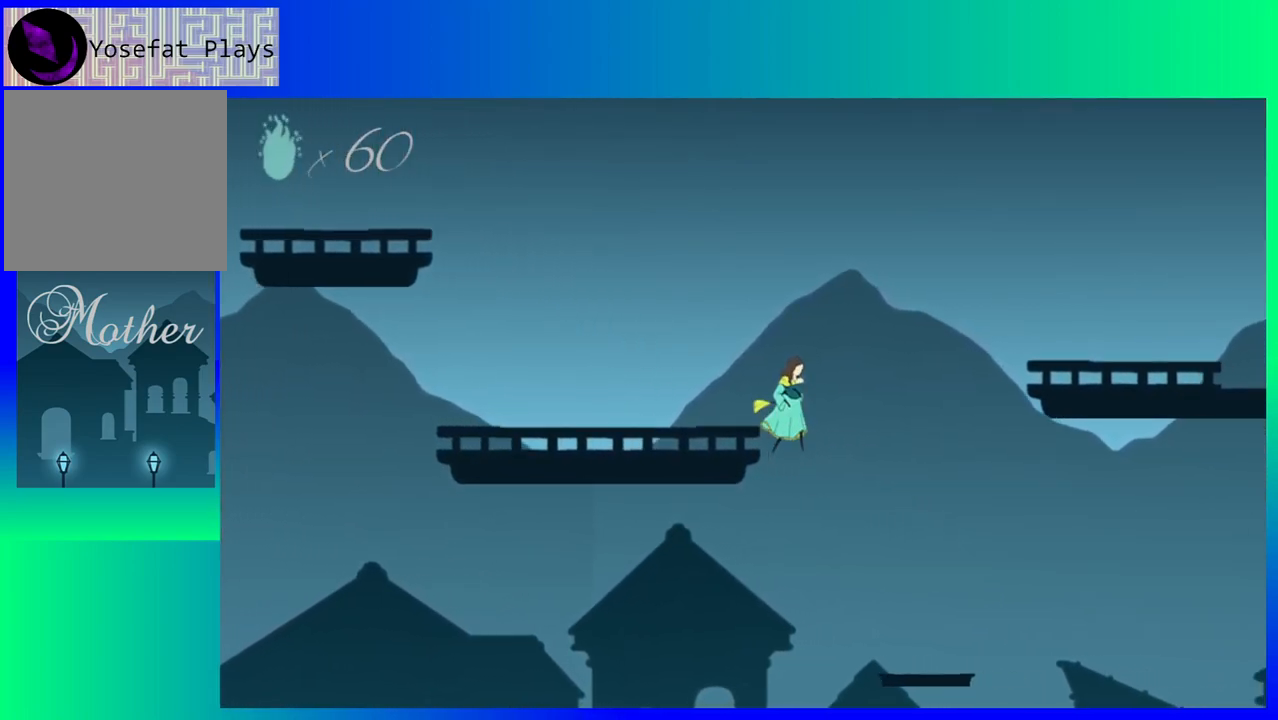
{"buttons": ["DPAD_RIGHT"], "events": []}
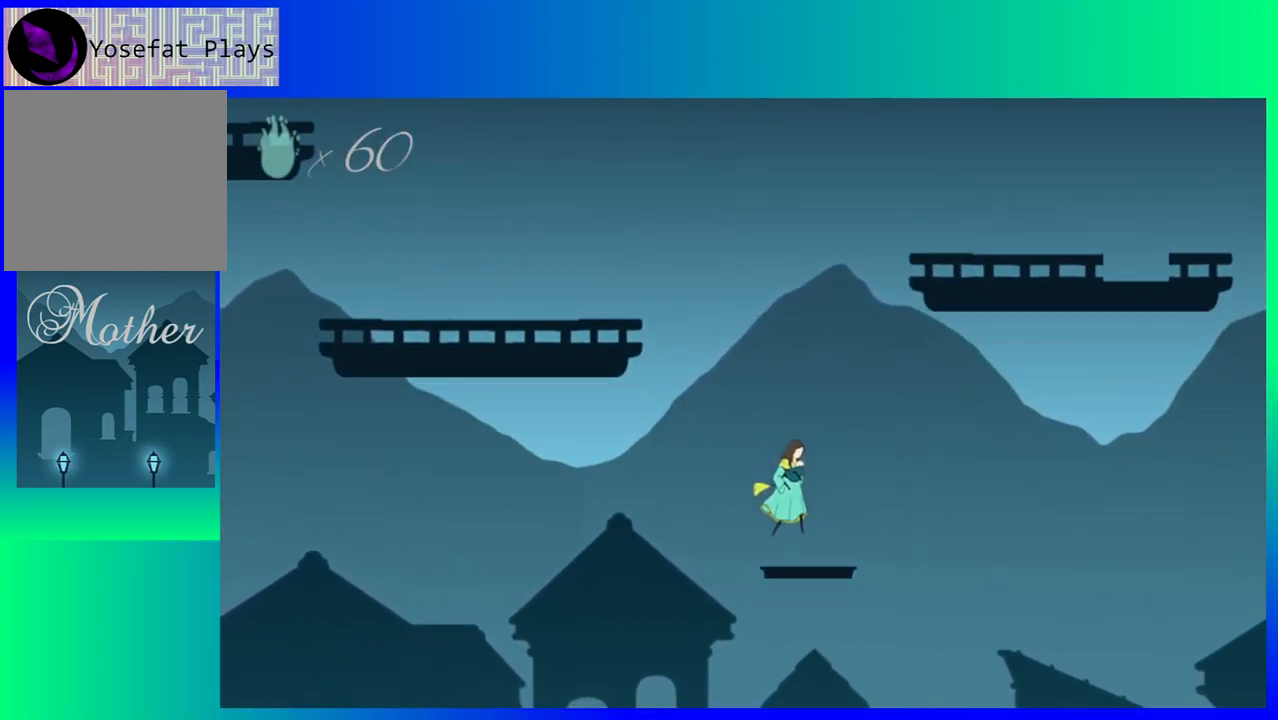
{"buttons": [], "events": [[33, "DPAD_RIGHT", "up"]]}
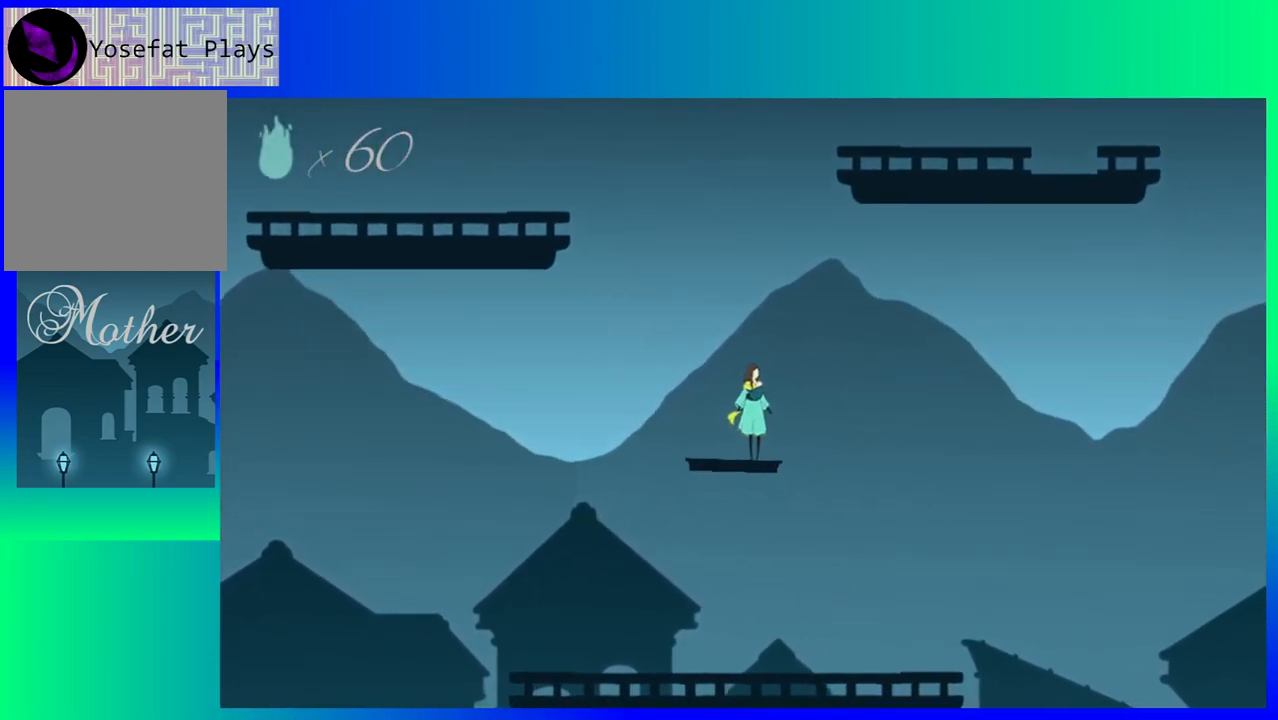
{"buttons": [], "events": []}
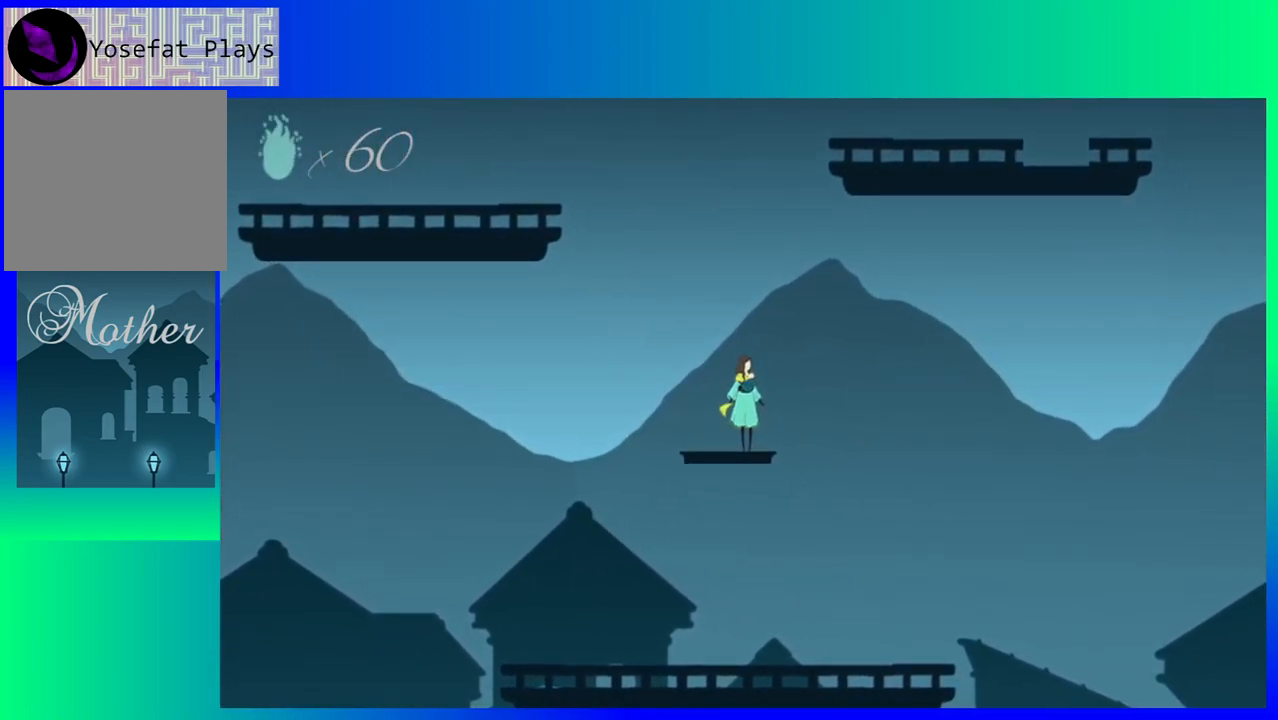
{"buttons": [], "events": []}
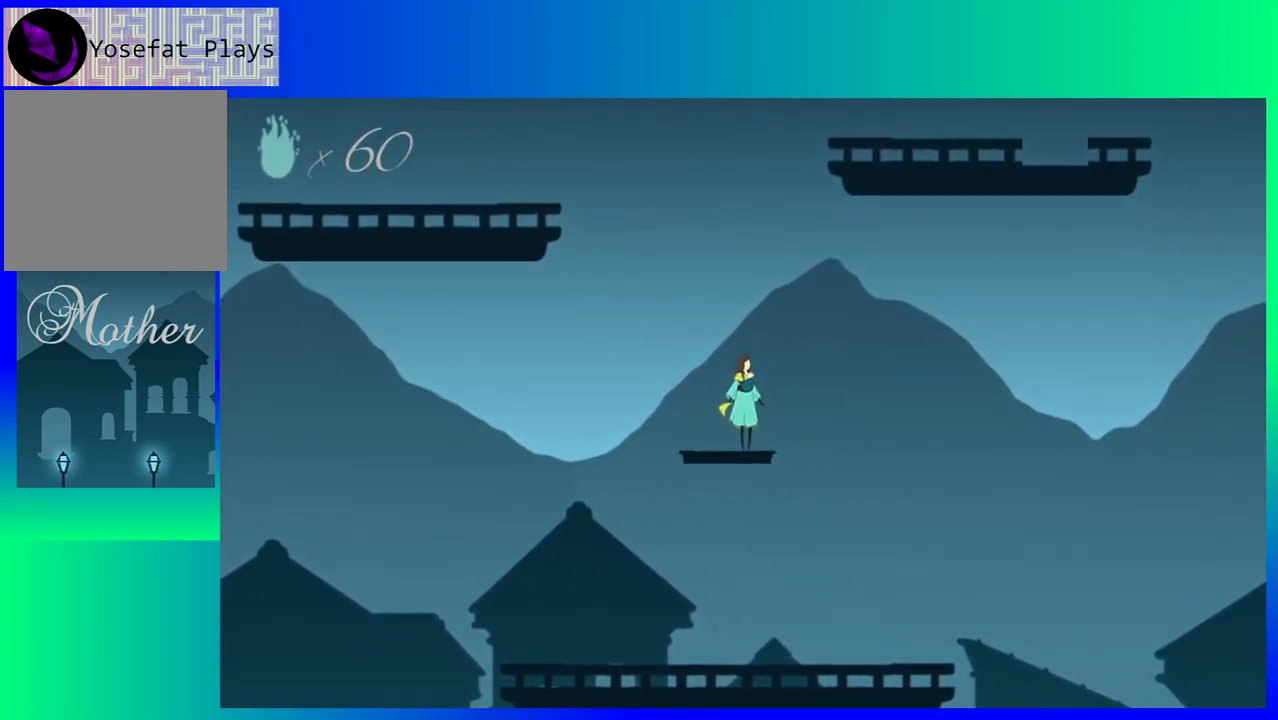
{"buttons": [], "events": []}
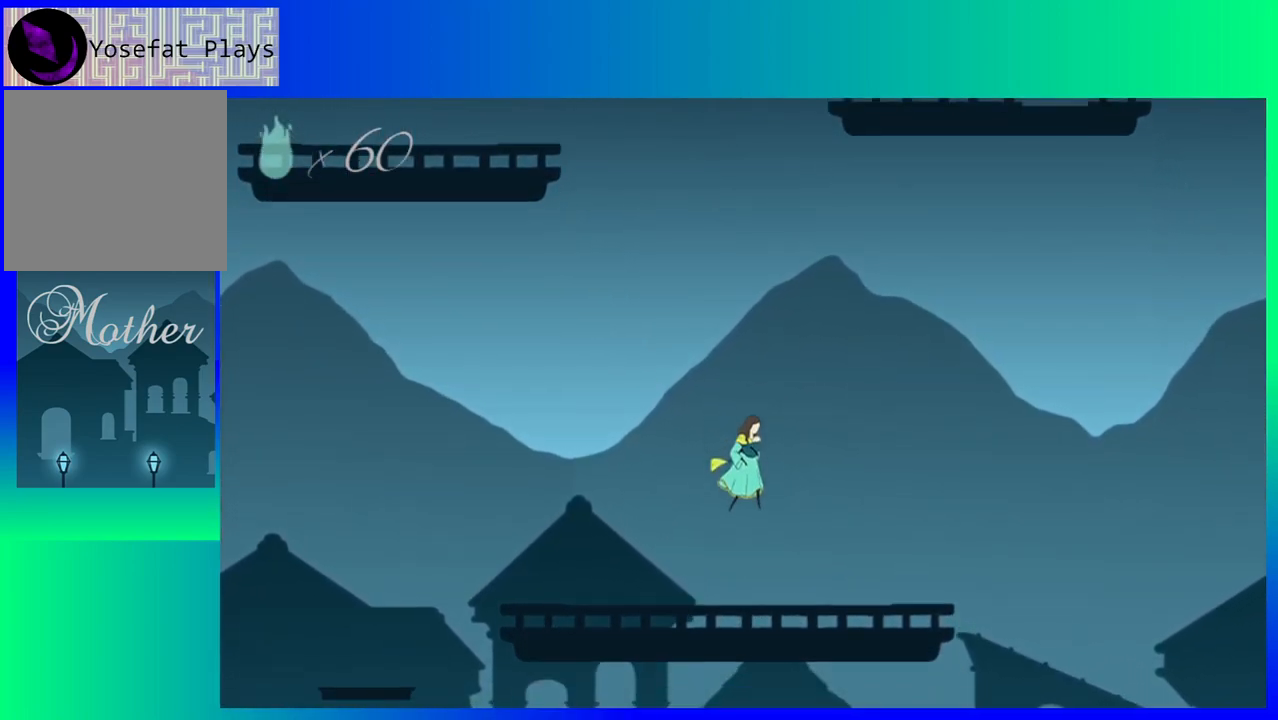
{"buttons": [], "events": []}
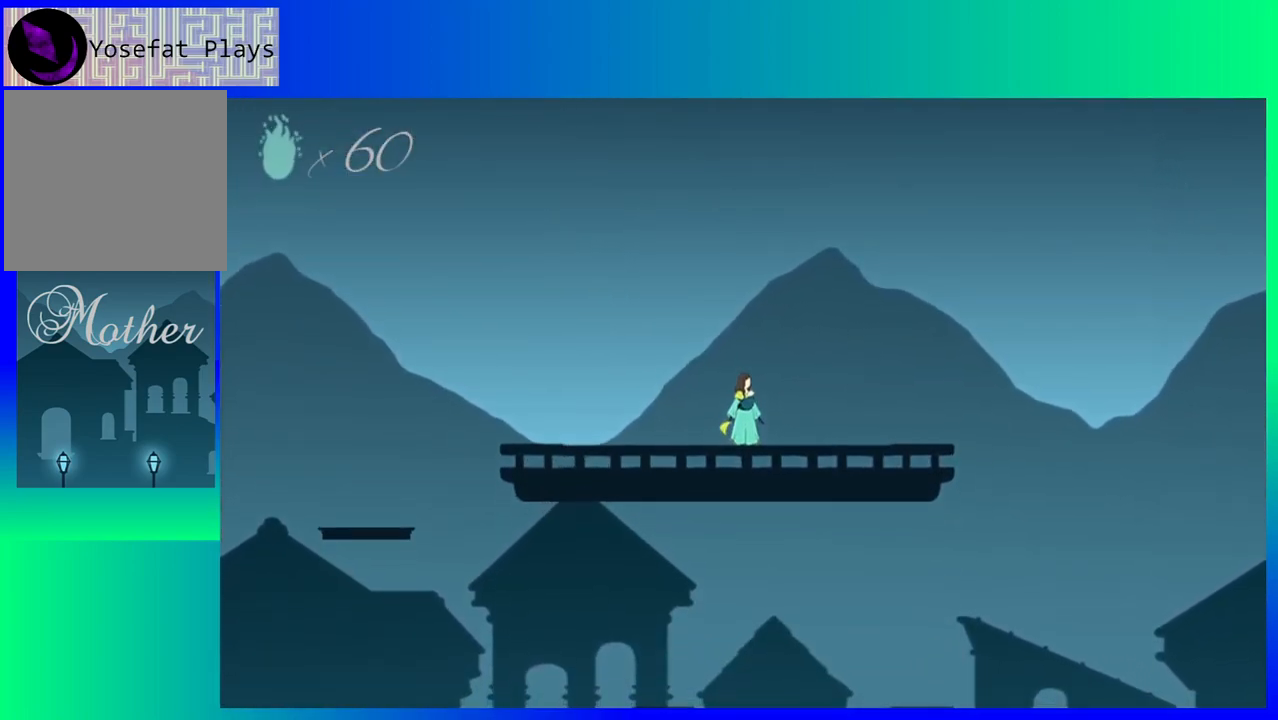
{"buttons": ["DPAD_RIGHT"], "events": [[117, "DPAD_RIGHT", "down"]]}
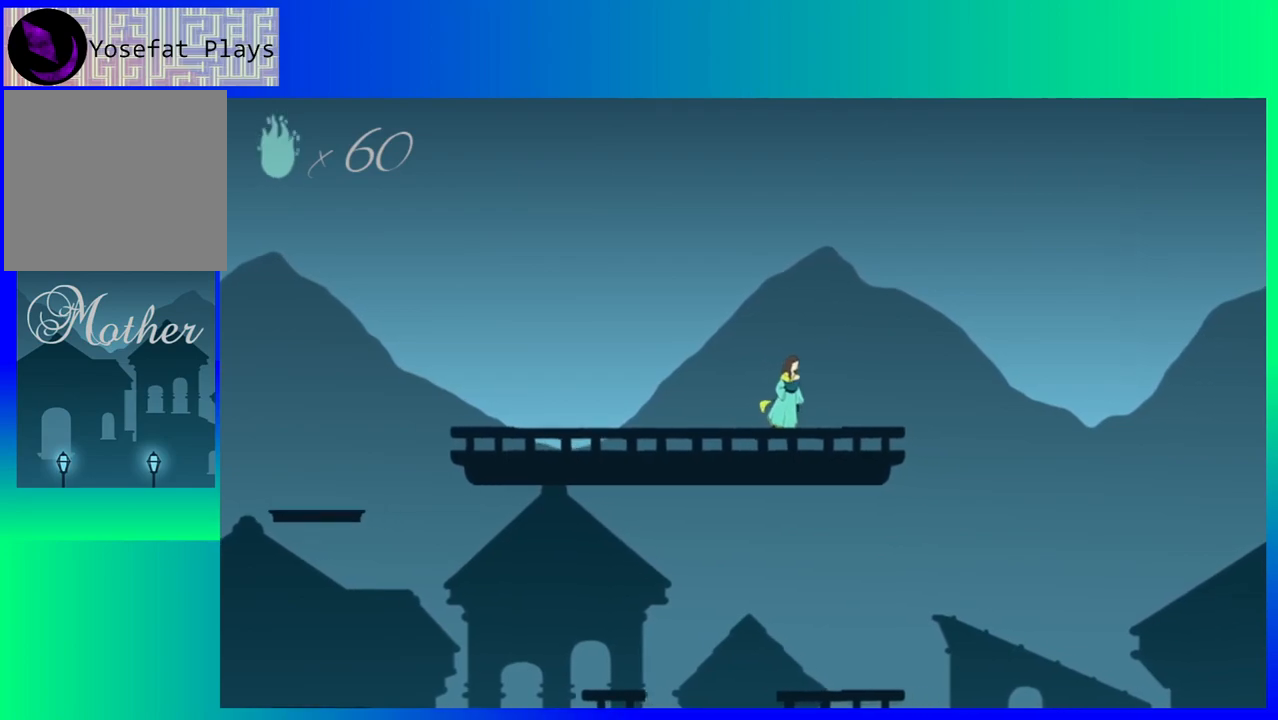
{"buttons": [], "events": [[100, "DPAD_RIGHT", "up"]]}
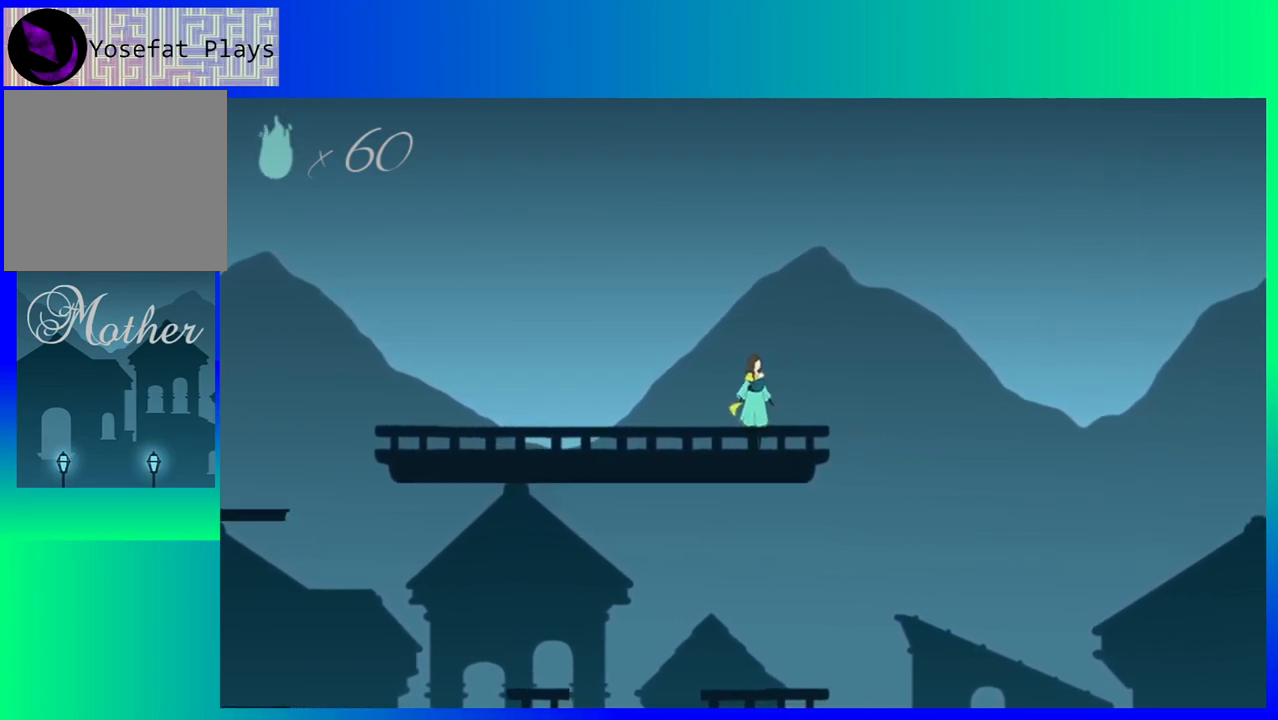
{"buttons": ["DPAD_LEFT"], "events": [[117, "DPAD_LEFT", "down"]]}
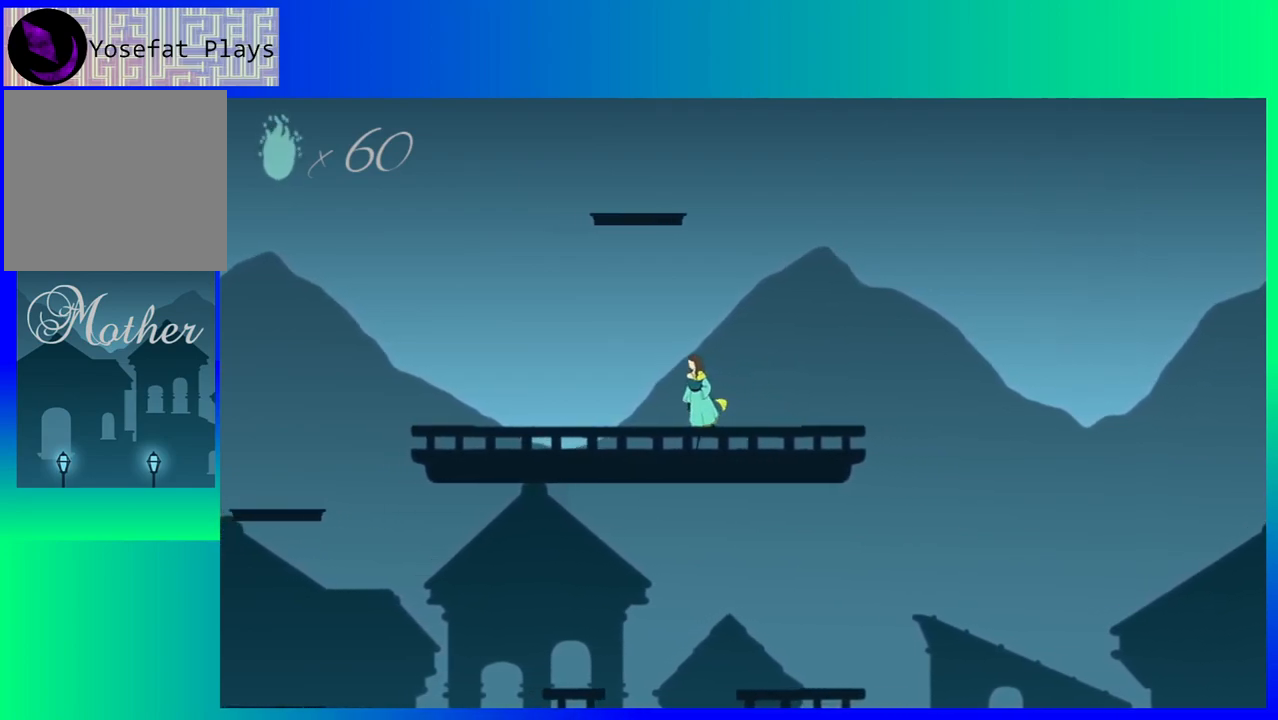
{"buttons": ["DPAD_LEFT"], "events": []}
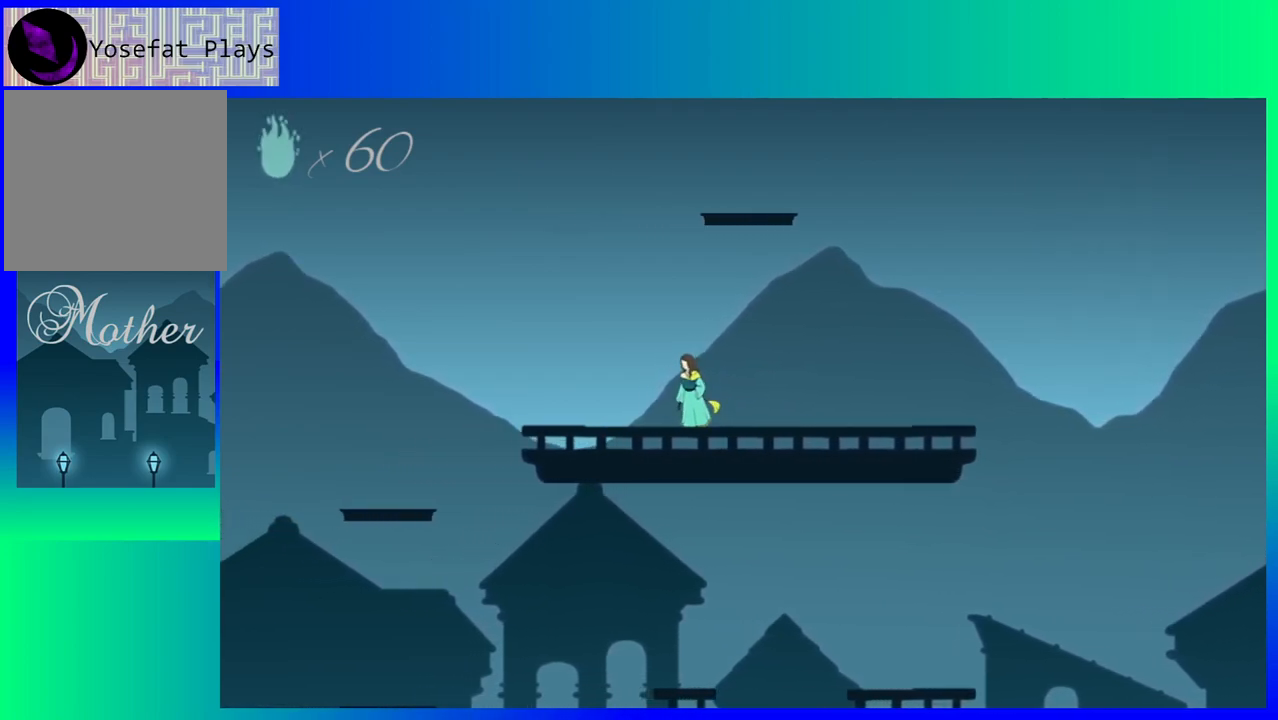
{"buttons": ["DPAD_LEFT"], "events": []}
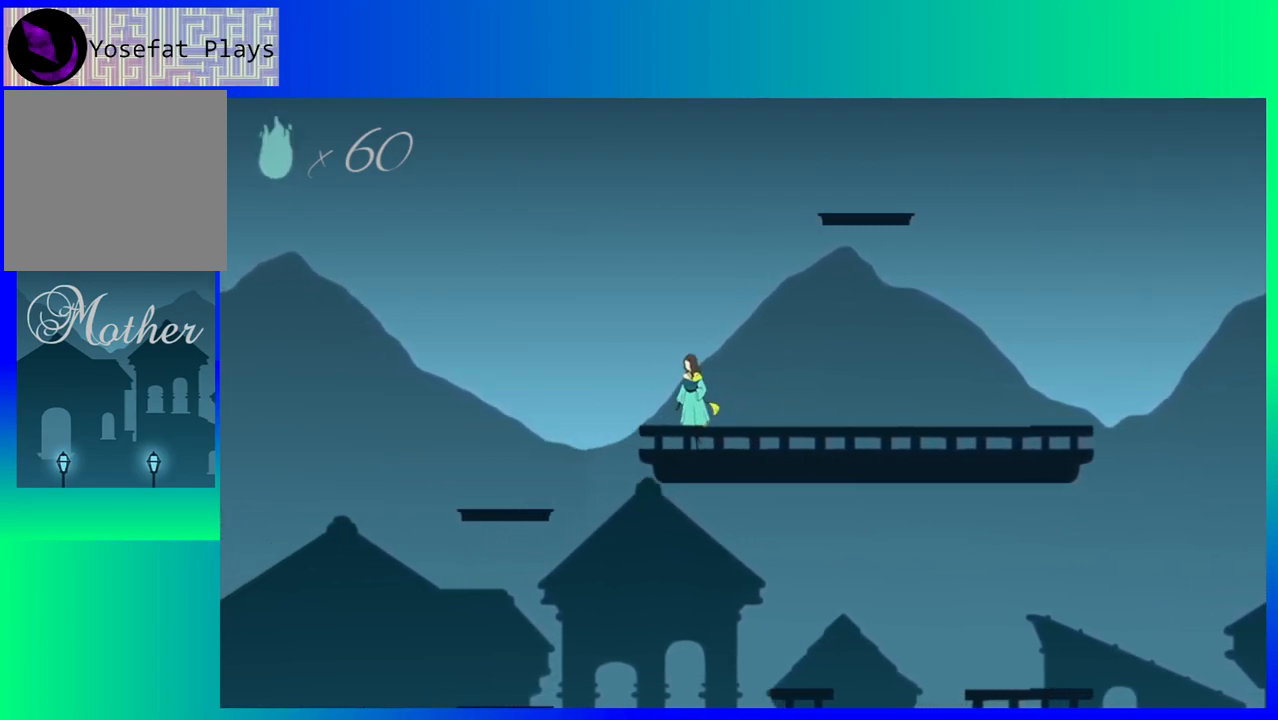
{"buttons": [], "events": [[500, "DPAD_LEFT", "up"]]}
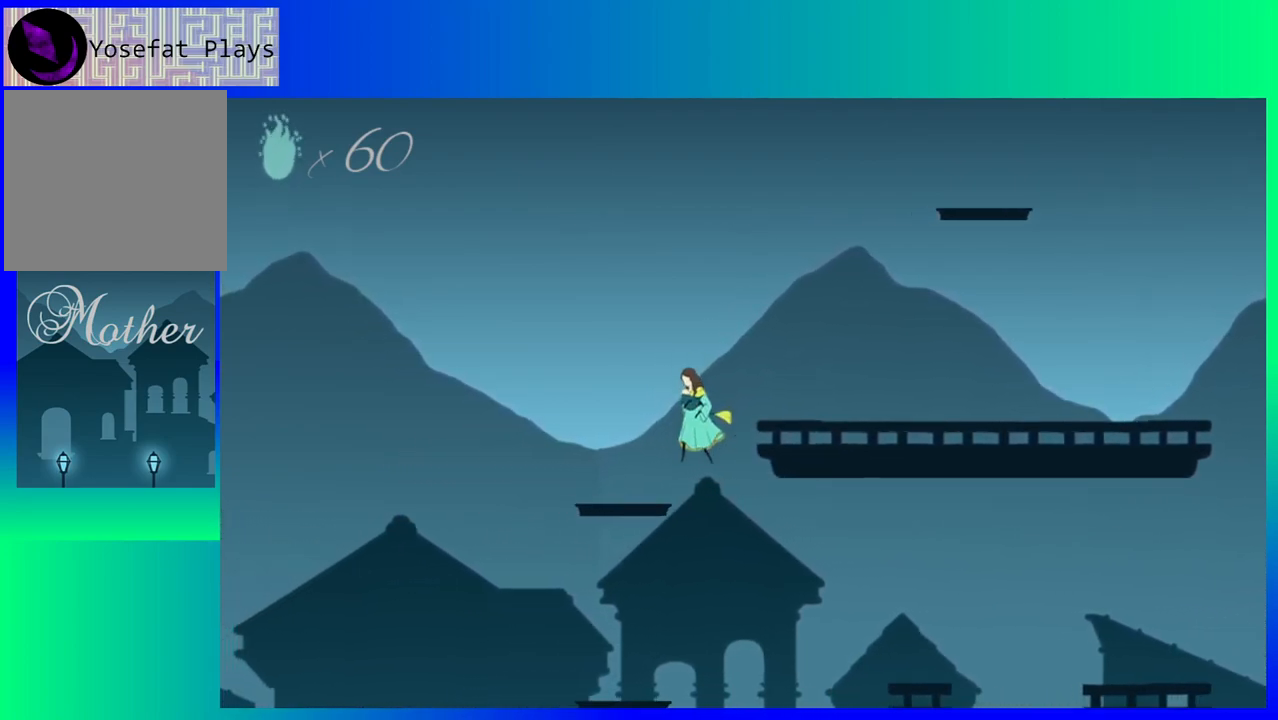
{"buttons": ["DPAD_RIGHT"], "events": [[100, "DPAD_RIGHT", "down"]]}